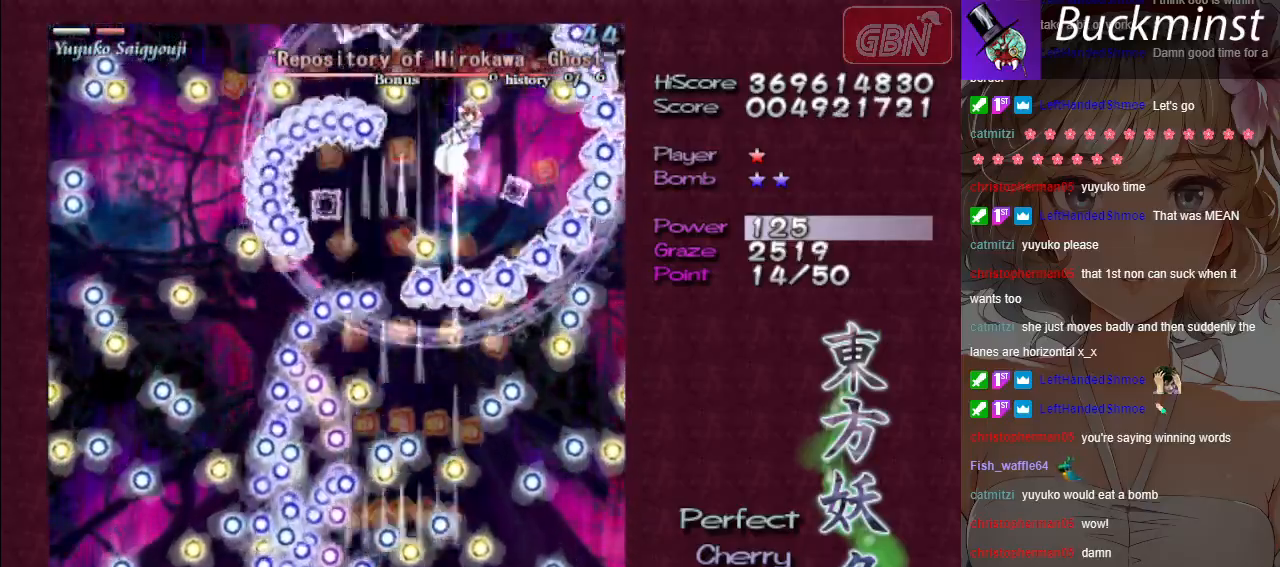
Gameplay with a controller (Xbox layout); each line is a JSON object with the inputs held at the frame after it. "events" lists button and stick changes between this image and that frame as [ms after this image, input, new state], when the widget could be followed in between. Not read: right_stick.
{"buttons": ["A"], "left_stick": "center", "events": []}
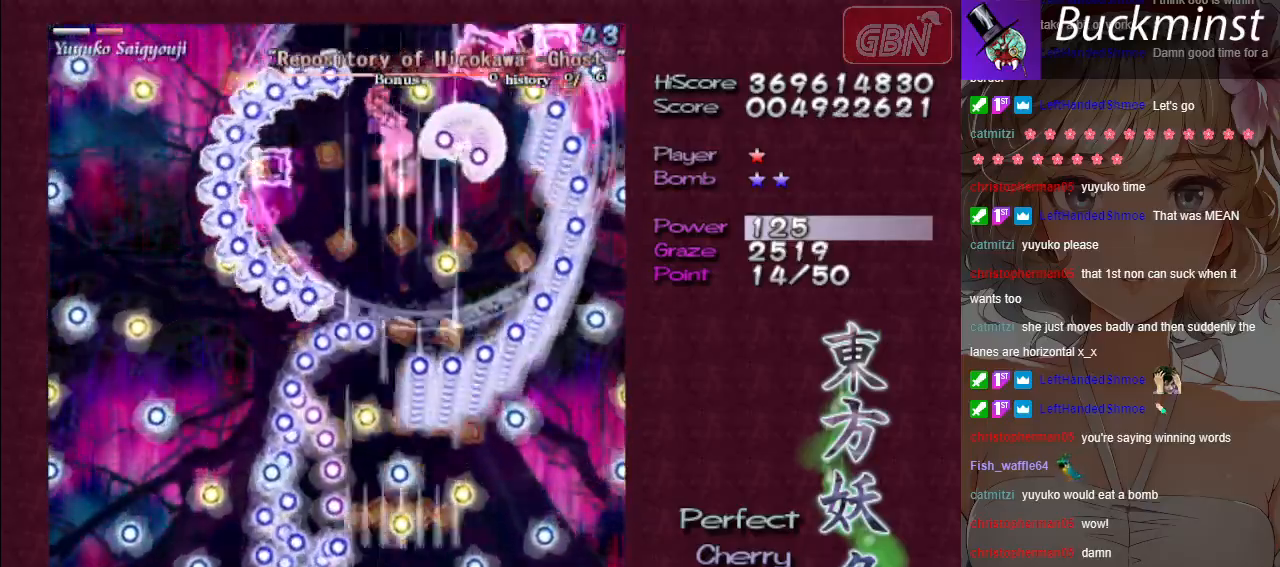
{"buttons": ["A"], "left_stick": "center", "events": [[350, "left_stick", "down-right"], [450, "left_stick", "center"]]}
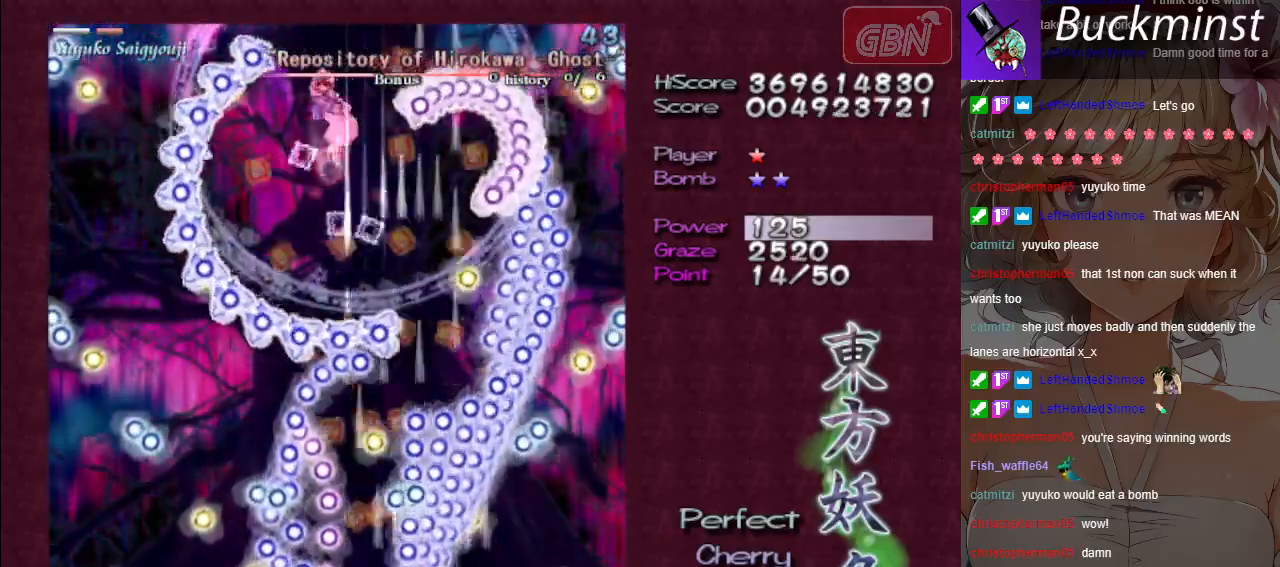
{"buttons": ["A"], "left_stick": "center", "events": [[183, "left_stick", "down-right"], [300, "left_stick", "center"]]}
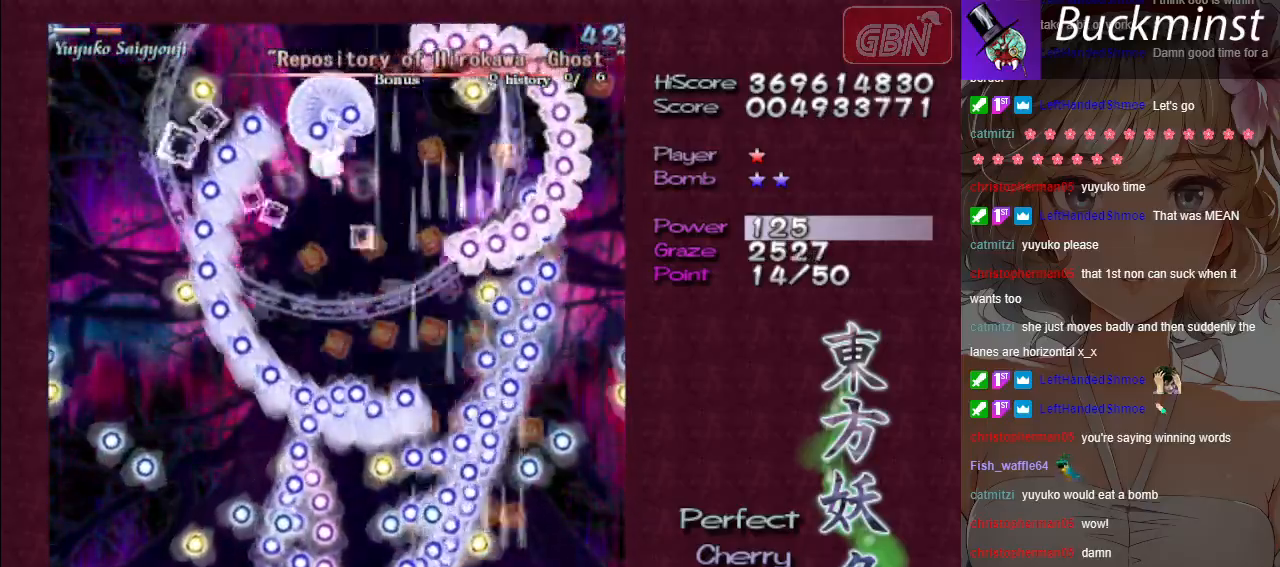
{"buttons": ["A"], "left_stick": "center", "events": [[67, "left_stick", "down-right"], [150, "left_stick", "center"]]}
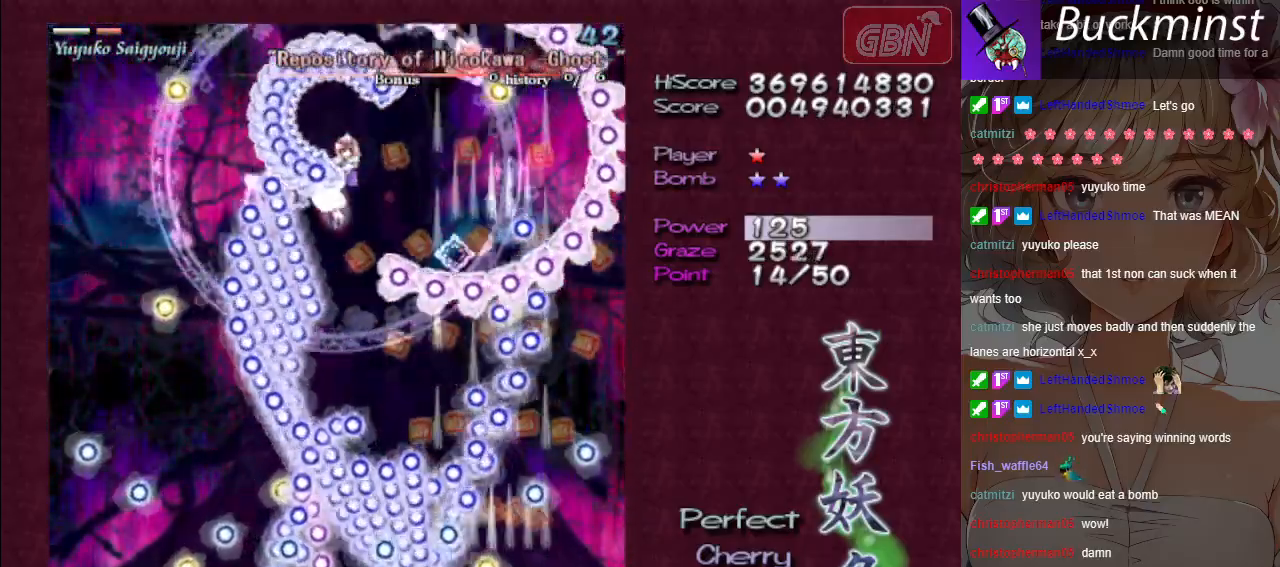
{"buttons": ["A"], "left_stick": "center", "events": [[67, "left_stick", "down-right"], [133, "left_stick", "center"]]}
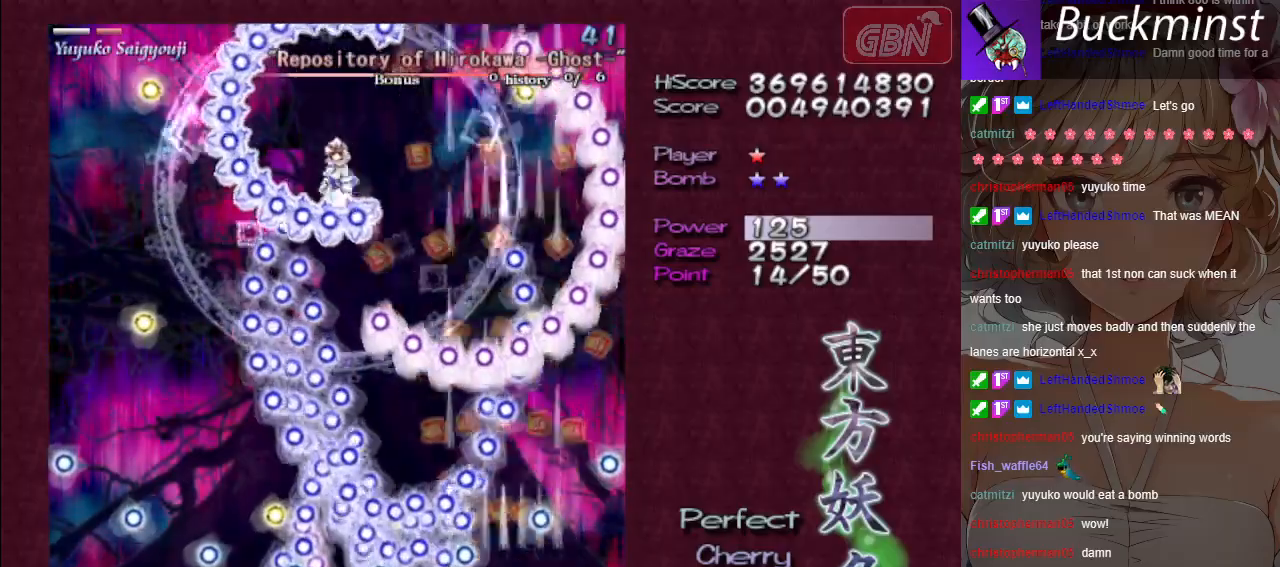
{"buttons": ["A"], "left_stick": "center", "events": []}
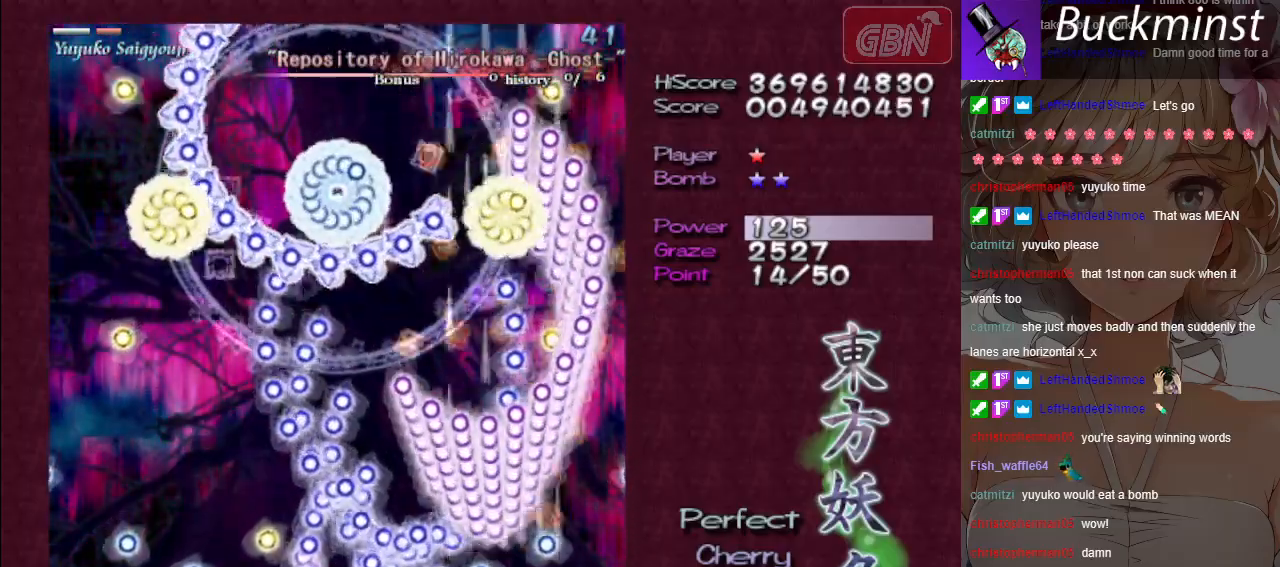
{"buttons": ["A"], "left_stick": "center", "events": [[33, "left_stick", "down-right"], [117, "left_stick", "center"], [317, "left_stick", "down-right"], [383, "left_stick", "center"]]}
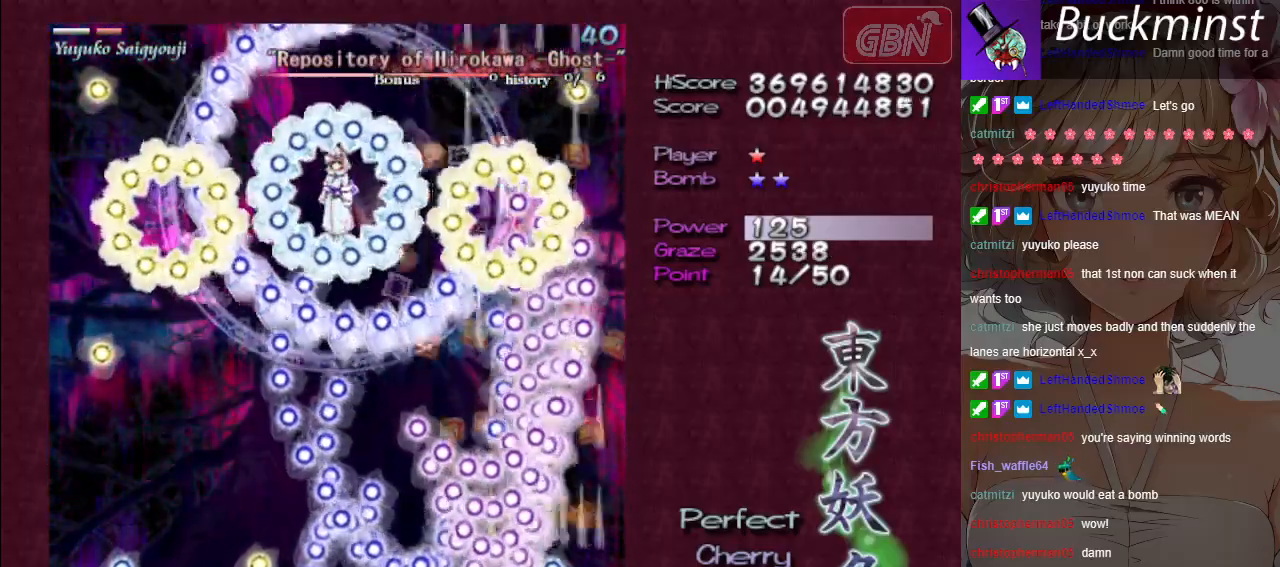
{"buttons": ["A"], "left_stick": "center", "events": []}
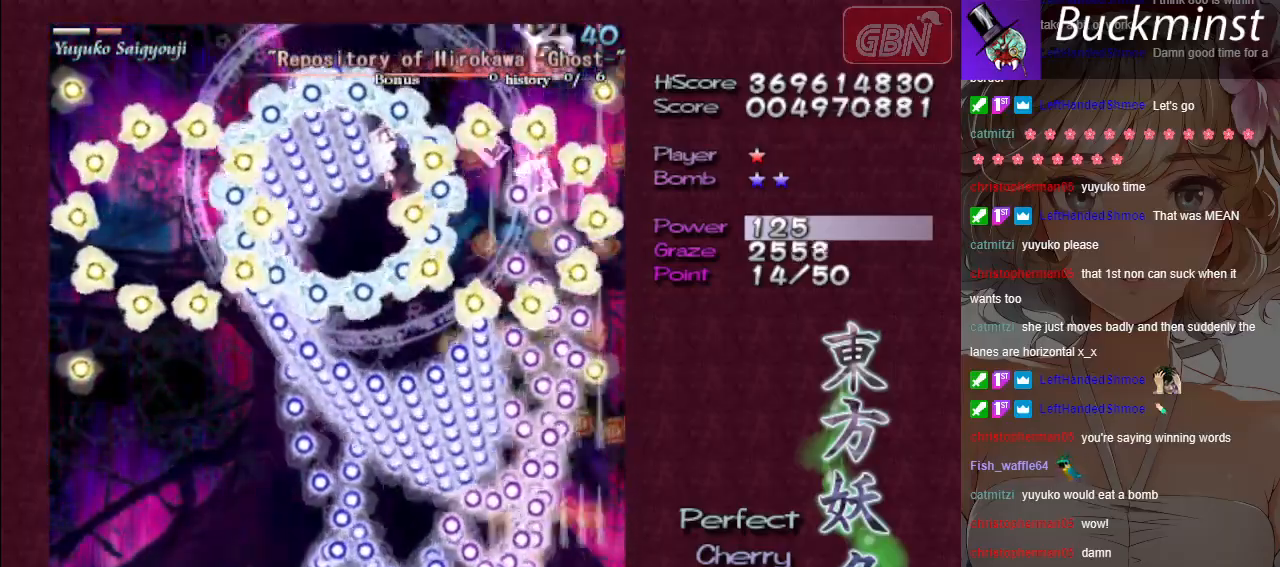
{"buttons": ["A"], "left_stick": "center", "events": [[150, "left_stick", "right"], [250, "left_stick", "center"]]}
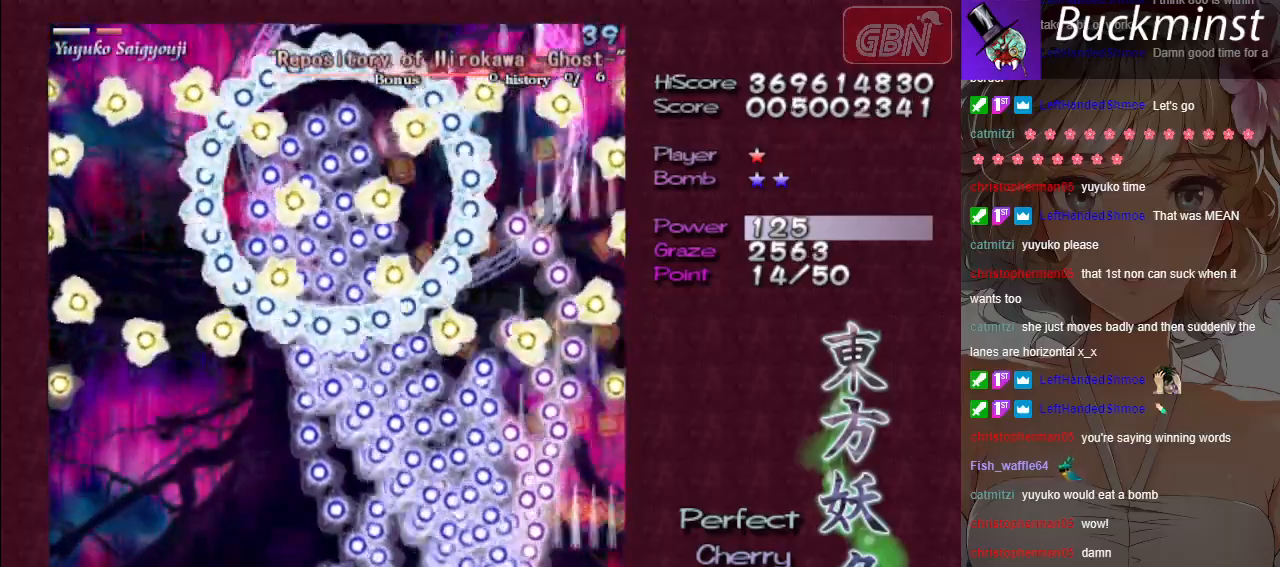
{"buttons": ["A"], "left_stick": "up", "events": [[183, "left_stick", "right"], [367, "left_stick", "up"]]}
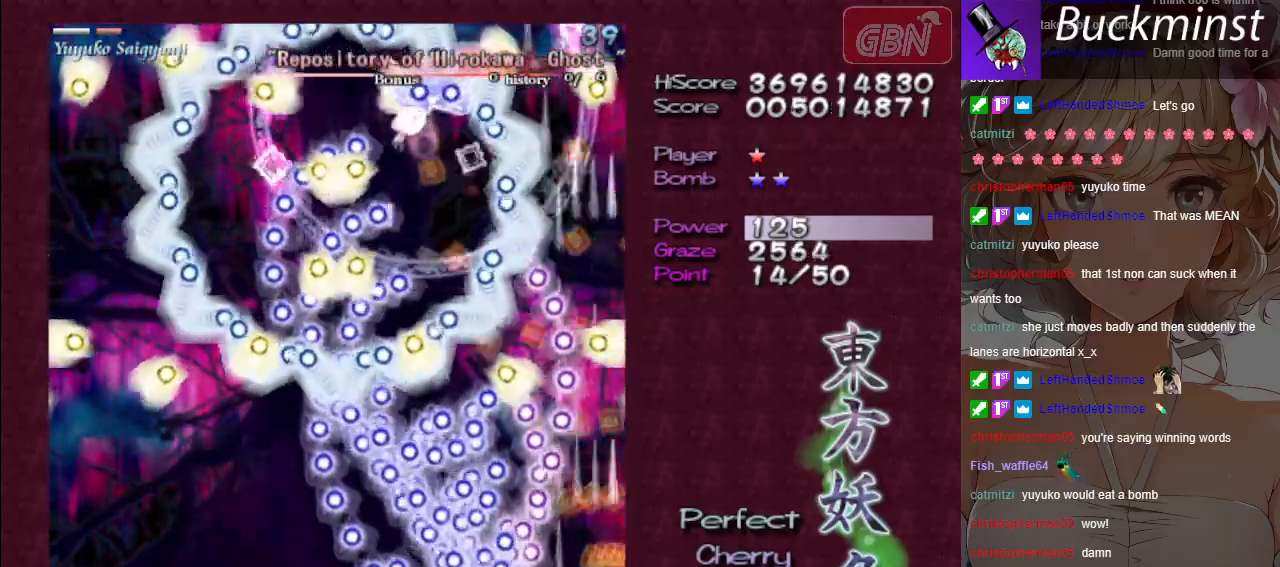
{"buttons": ["A"], "left_stick": "center", "events": [[250, "left_stick", "center"]]}
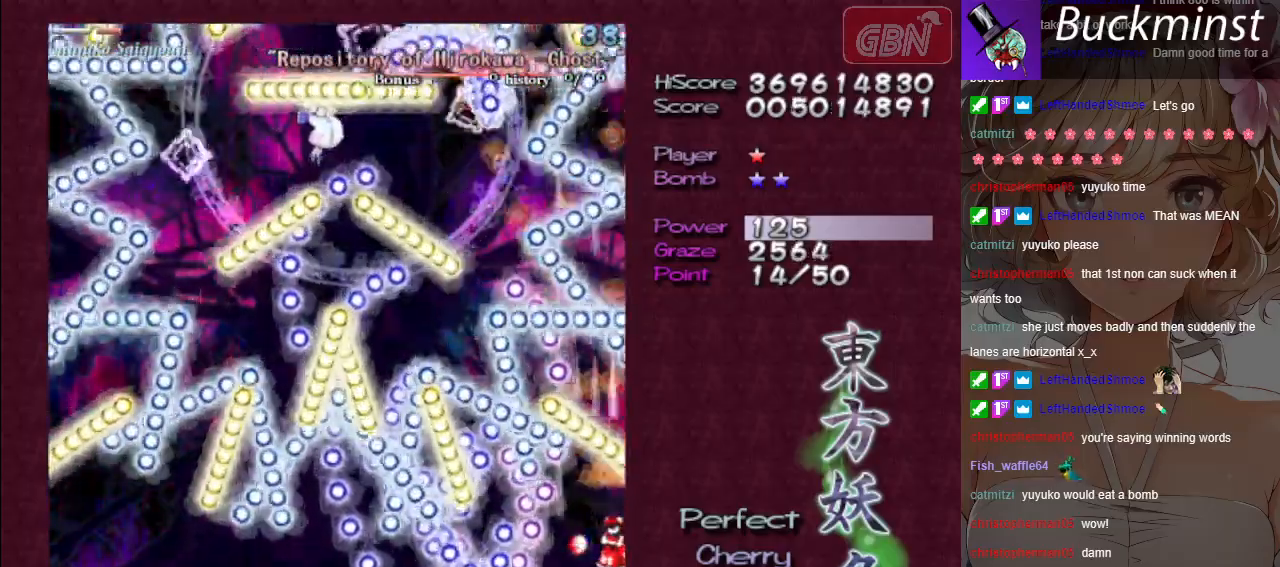
{"buttons": ["A"], "left_stick": "center", "events": [[183, "left_stick", "down"], [333, "left_stick", "center"]]}
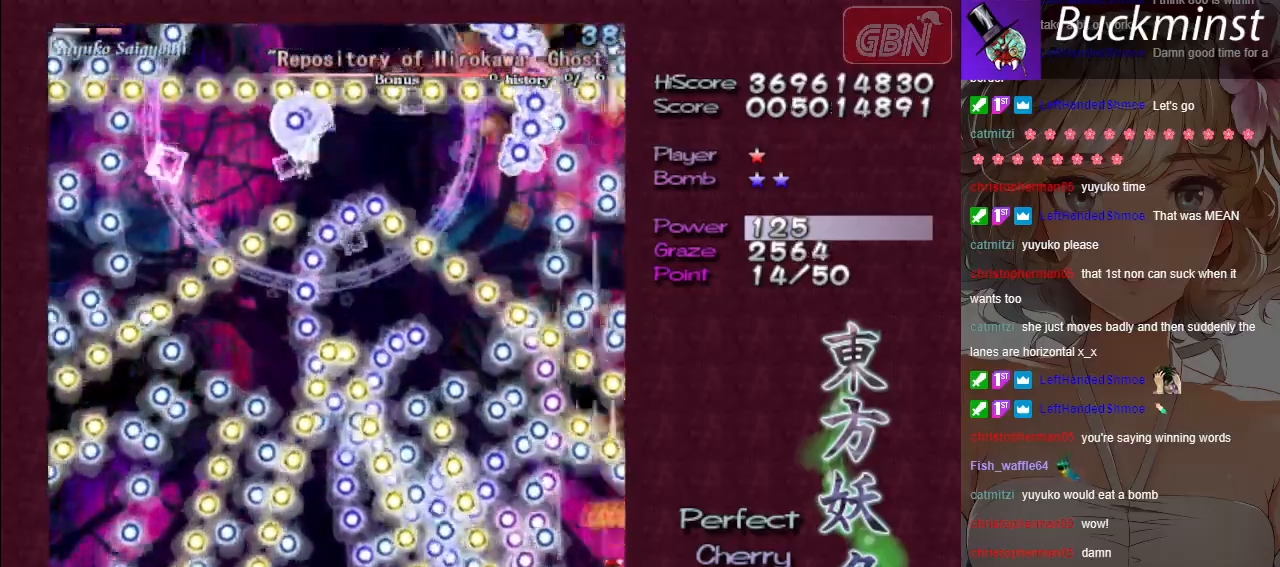
{"buttons": ["A"], "left_stick": "center", "events": []}
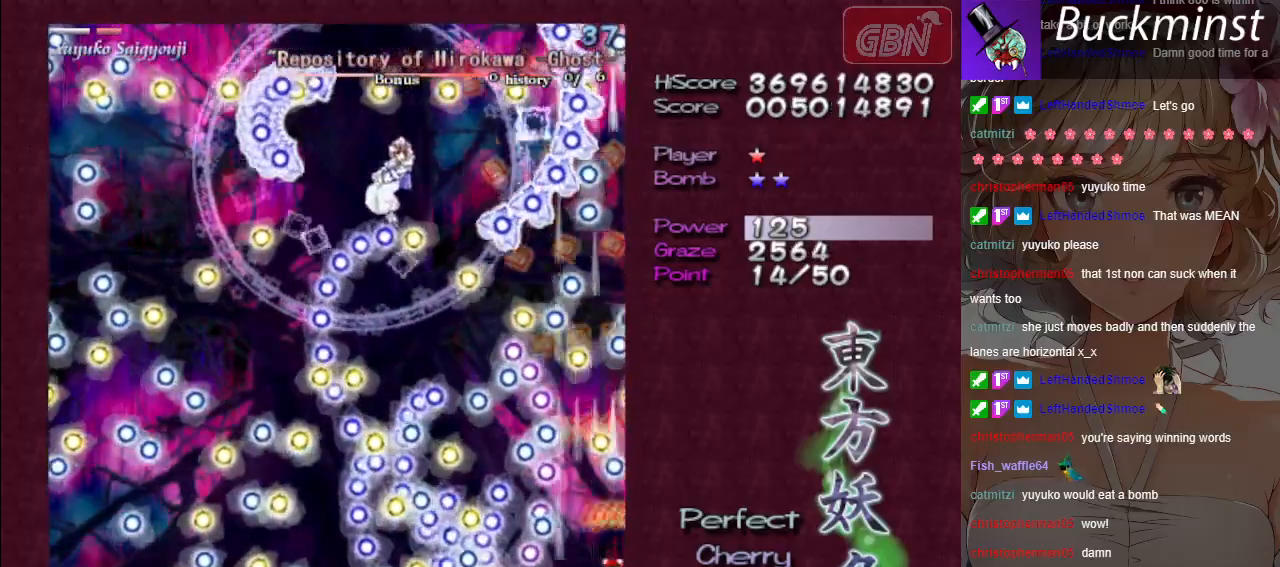
{"buttons": ["A", "X"], "left_stick": "left", "events": [[333, "left_stick", "left"], [367, "X", "down"]]}
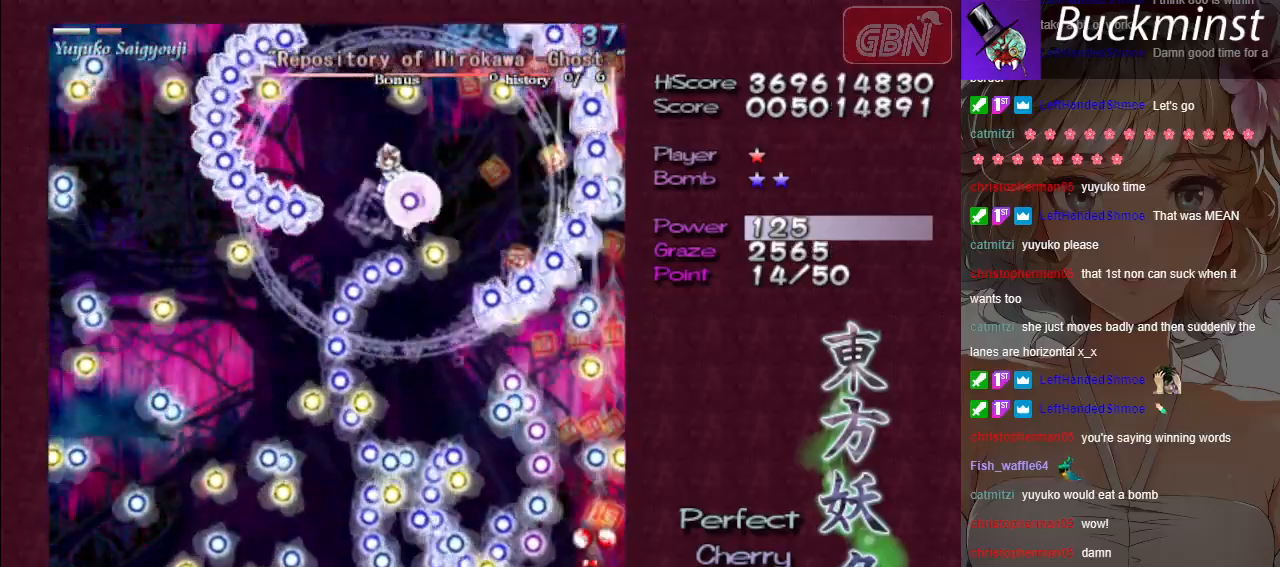
{"buttons": ["A", "X"], "left_stick": "up-left", "events": [[67, "left_stick", "center"], [133, "left_stick", "left"], [217, "left_stick", "center"], [300, "left_stick", "up"], [433, "left_stick", "up-left"]]}
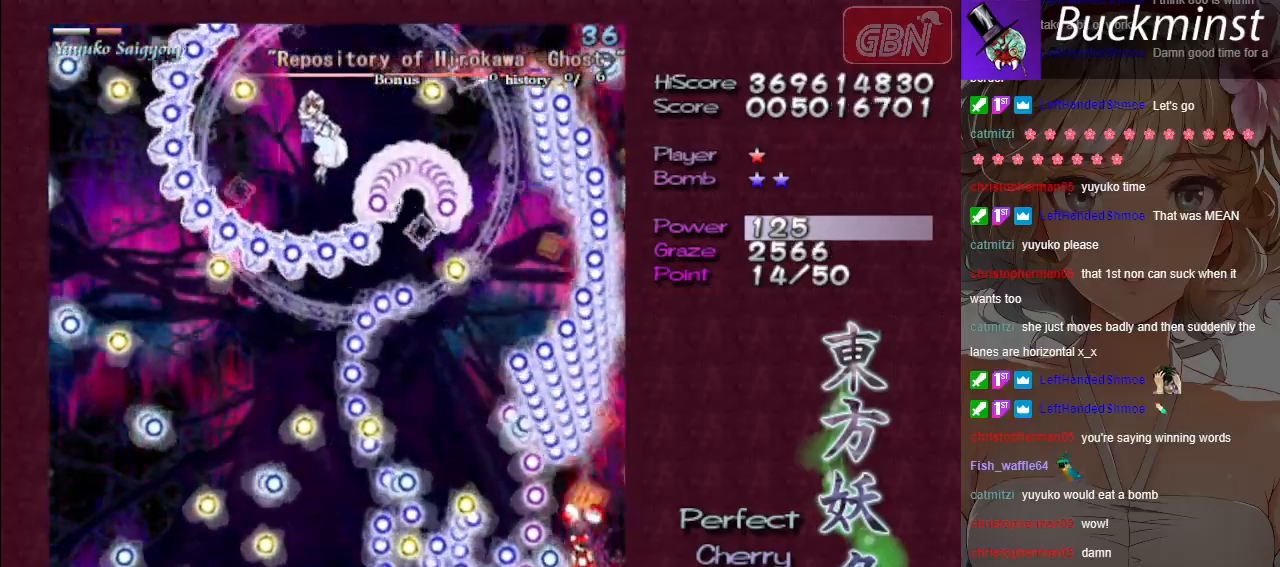
{"buttons": ["A", "X"], "left_stick": "down-right", "events": [[33, "left_stick", "left"], [367, "left_stick", "center"], [483, "left_stick", "down-right"]]}
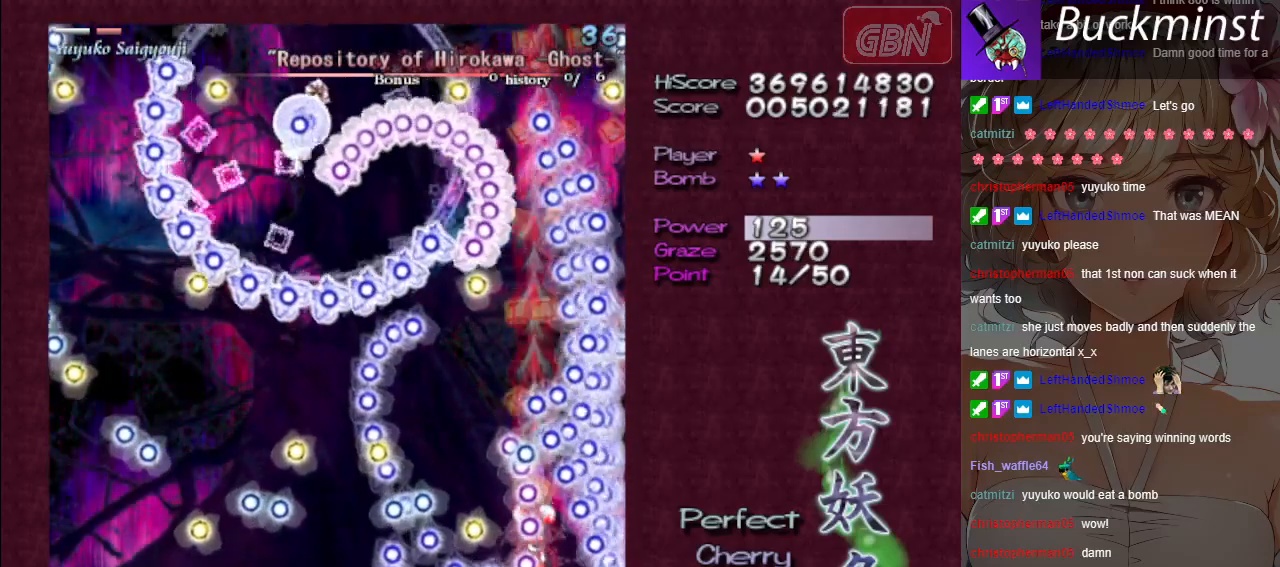
{"buttons": ["A", "X"], "left_stick": "down-left", "events": [[100, "left_stick", "center"], [283, "left_stick", "left"], [433, "left_stick", "down-left"]]}
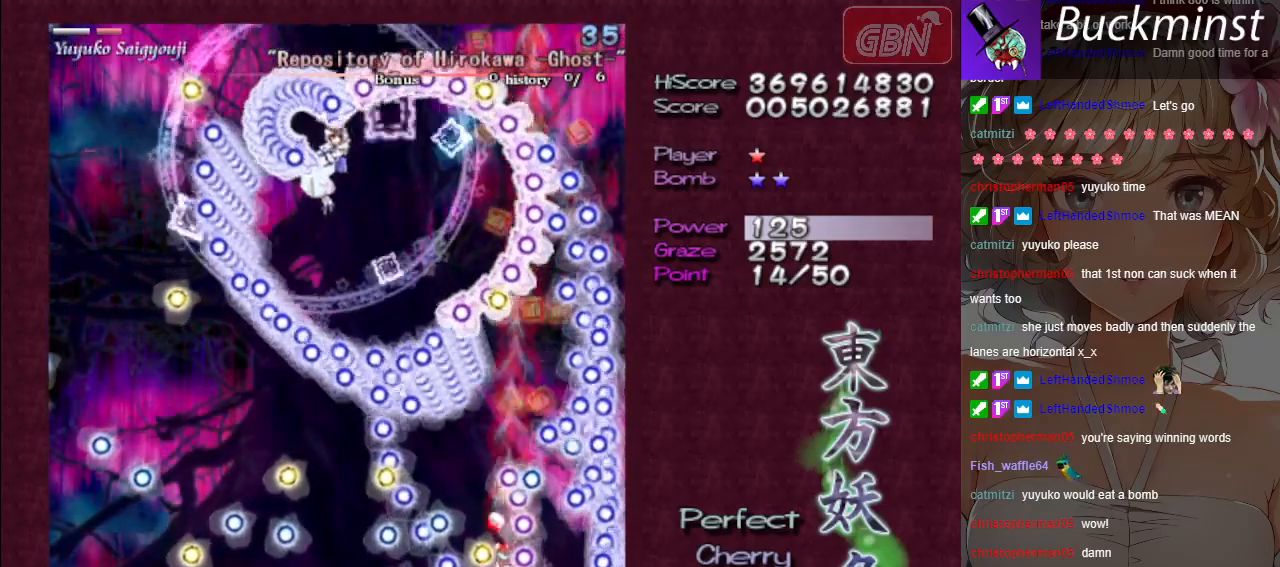
{"buttons": ["A", "X"], "left_stick": "left", "events": [[200, "left_stick", "center"], [367, "left_stick", "down"], [483, "left_stick", "left"]]}
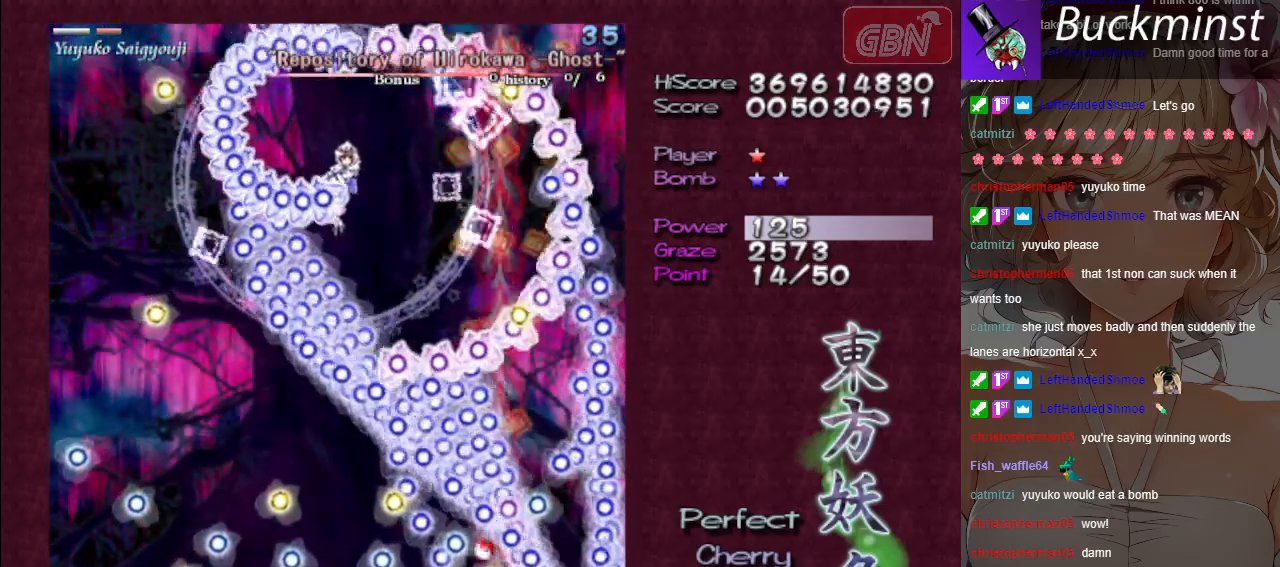
{"buttons": ["A", "X"], "left_stick": "down", "events": [[83, "left_stick", "center"], [317, "left_stick", "down-right"], [367, "left_stick", "down"]]}
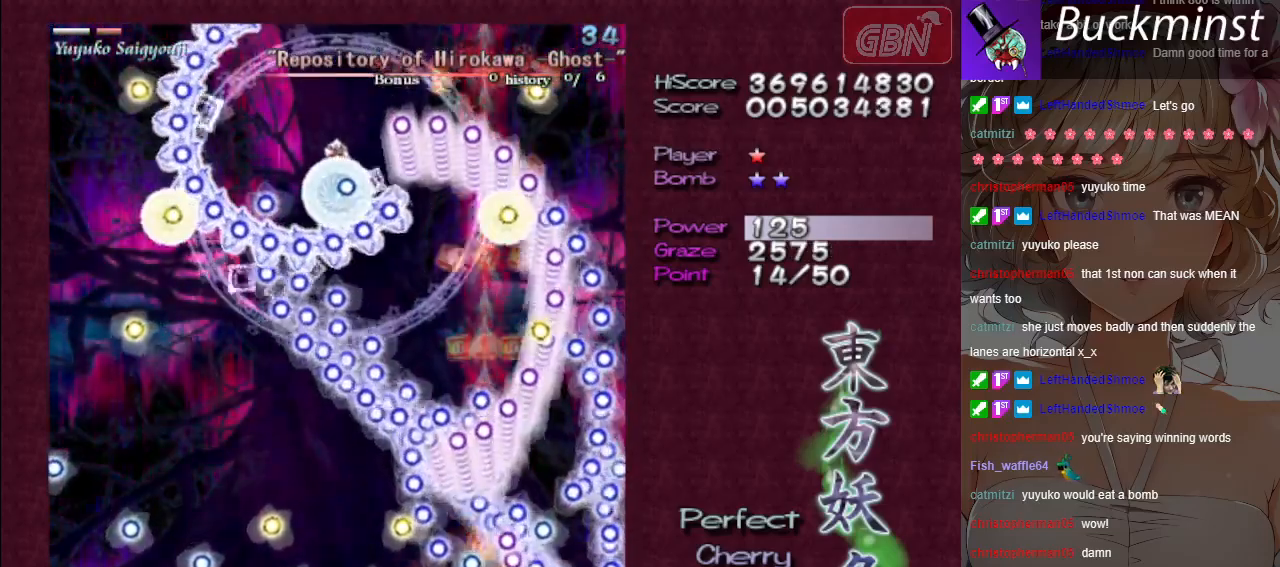
{"buttons": ["A"], "left_stick": "center", "events": [[267, "left_stick", "center"], [283, "X", "up"]]}
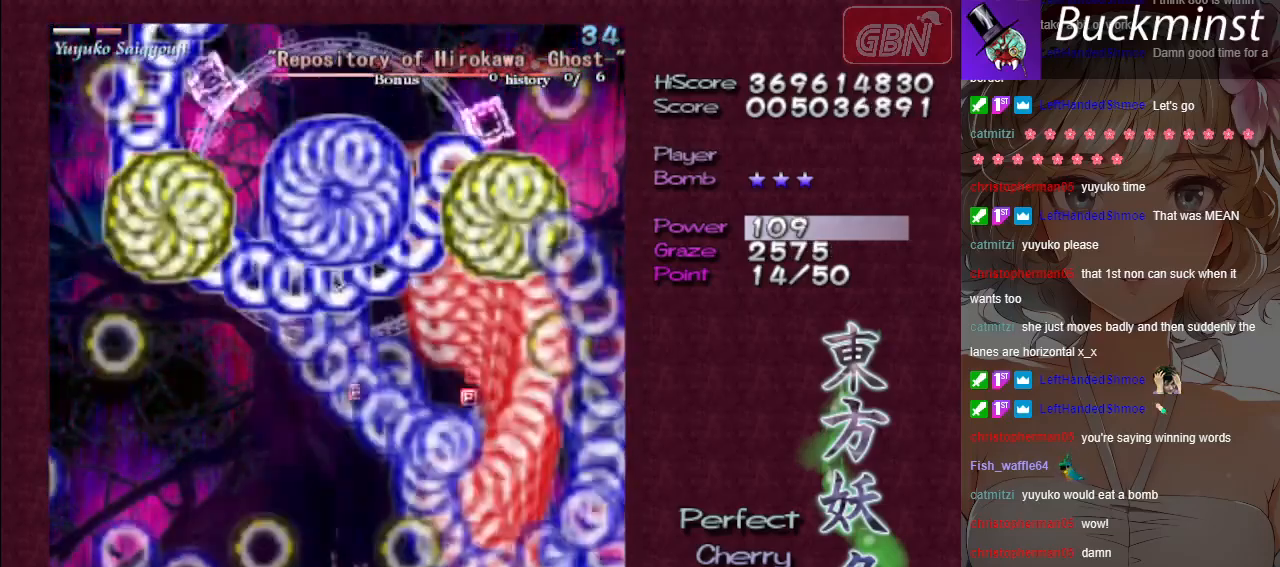
{"buttons": [], "left_stick": "center", "events": [[17, "A", "up"]]}
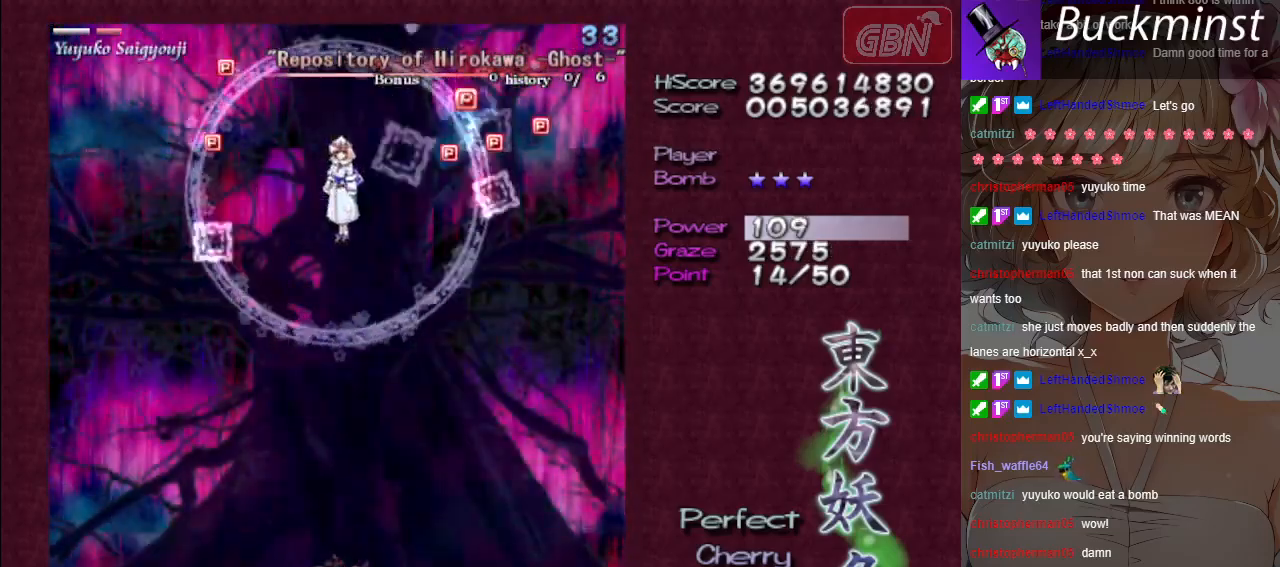
{"buttons": ["A"], "left_stick": "right", "events": [[200, "A", "down"], [217, "left_stick", "right"]]}
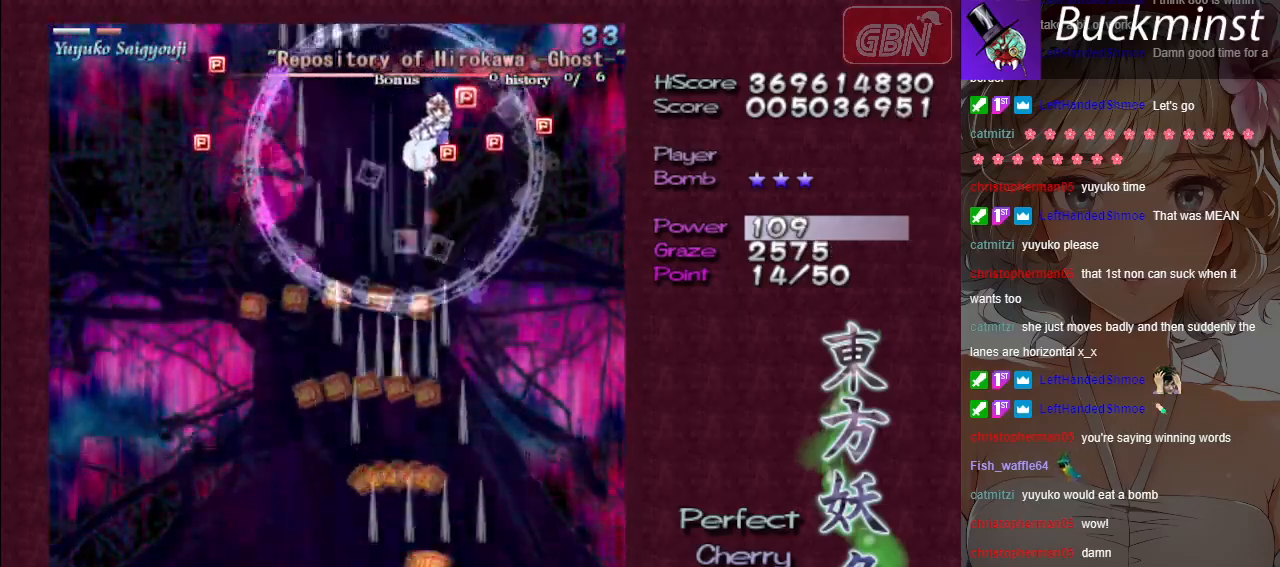
{"buttons": ["A"], "left_stick": "up", "events": [[17, "left_stick", "up-right"], [117, "left_stick", "up"]]}
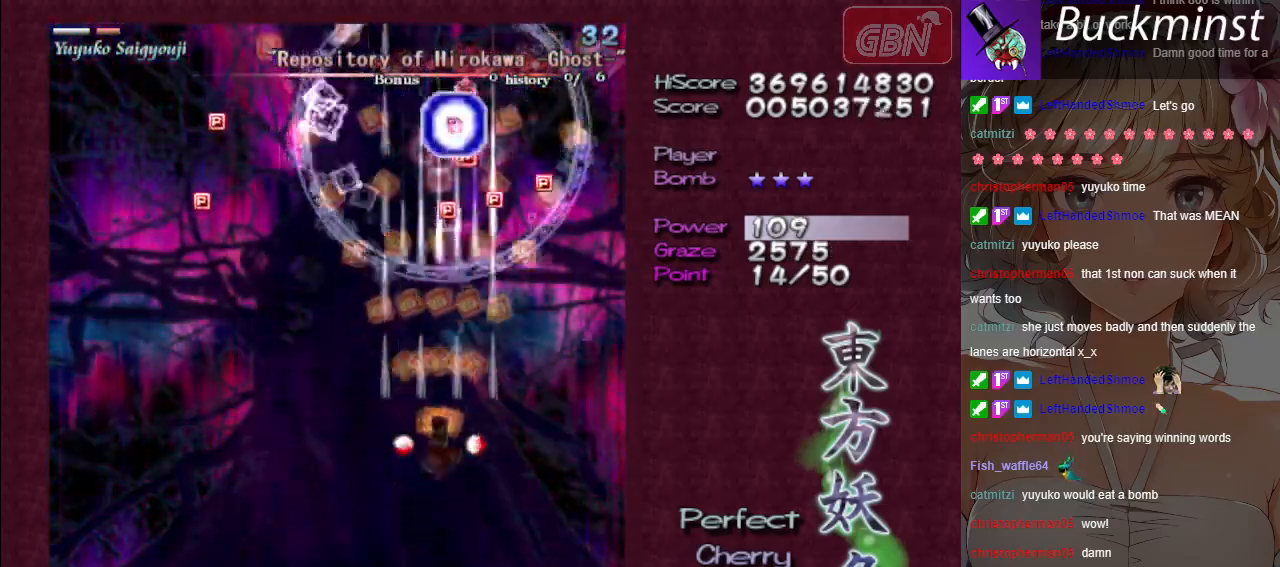
{"buttons": ["A"], "left_stick": "right", "events": [[433, "left_stick", "right"]]}
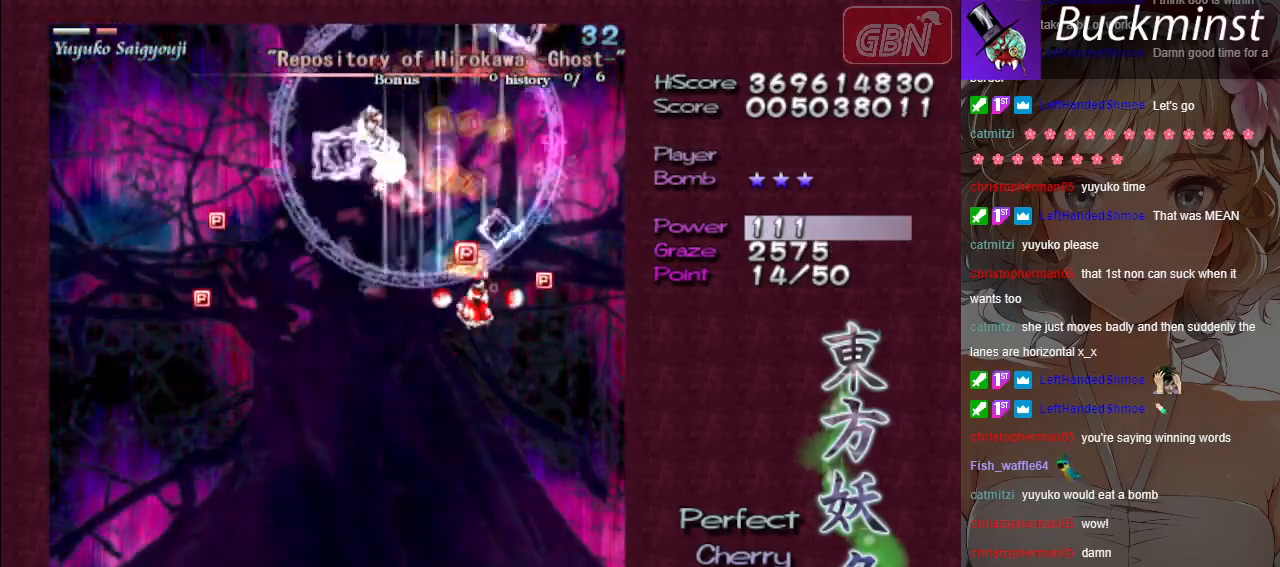
{"buttons": ["A"], "left_stick": "down-left", "events": [[217, "left_stick", "down-left"]]}
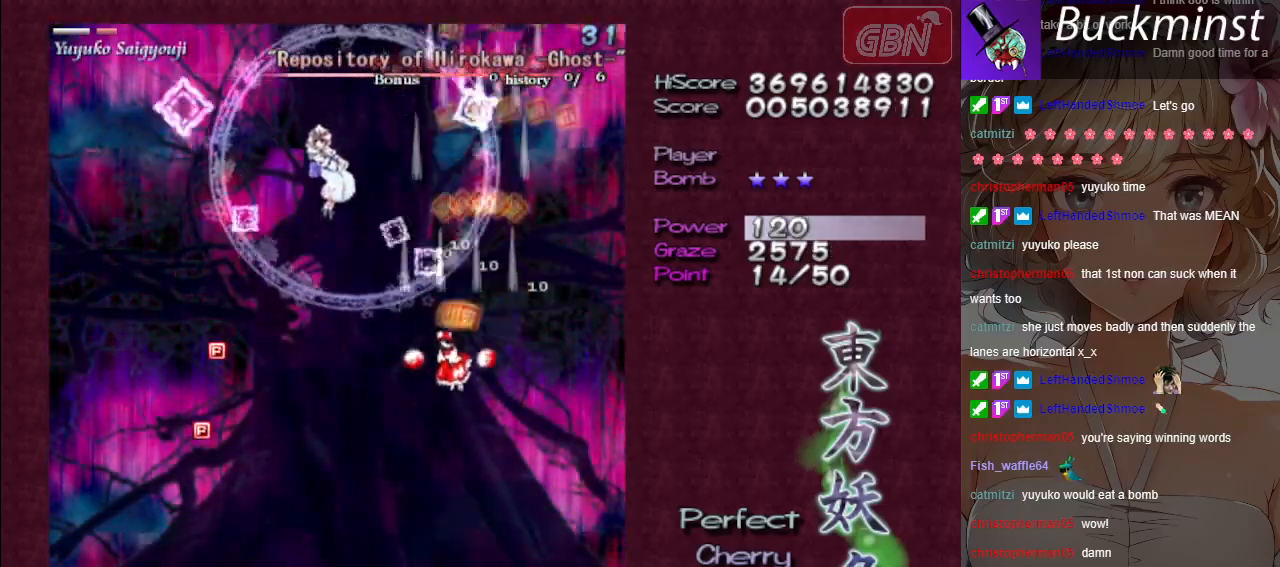
{"buttons": ["A"], "left_stick": "down", "events": [[433, "left_stick", "down"]]}
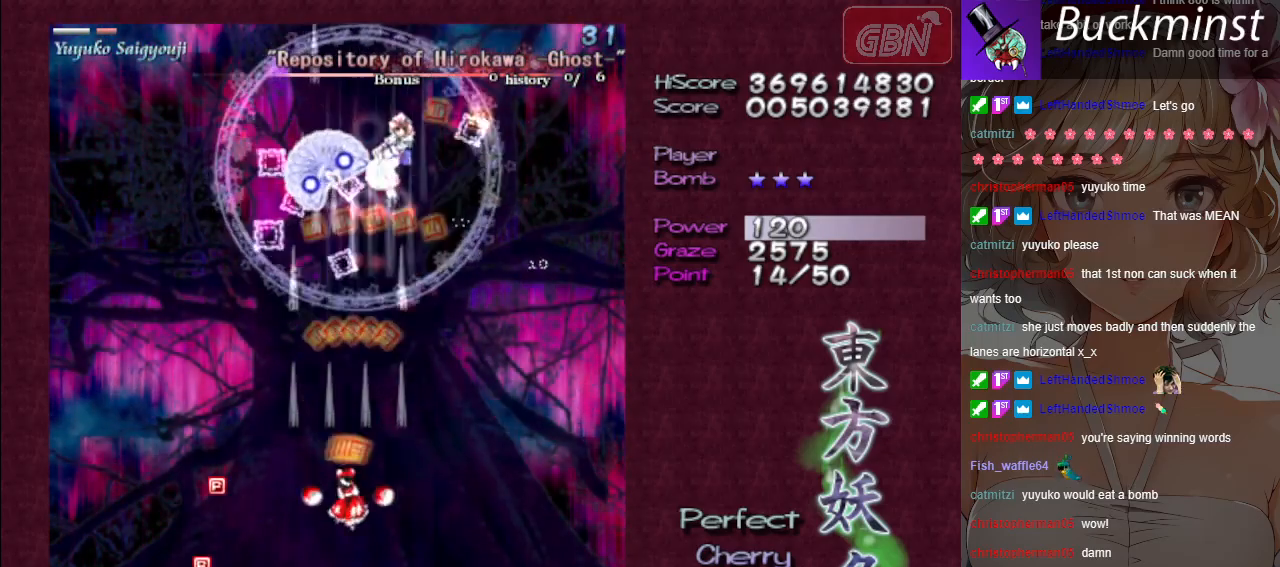
{"buttons": ["A"], "left_stick": "down-right", "events": [[83, "X", "down"], [217, "left_stick", "down-right"], [350, "X", "up"]]}
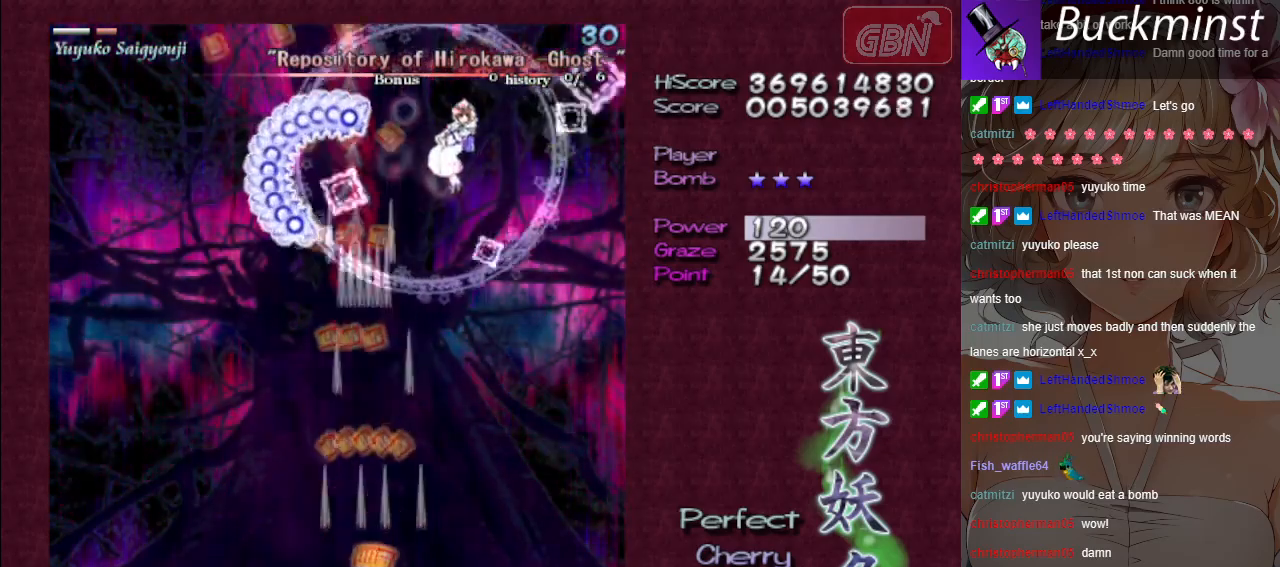
{"buttons": ["A", "X"], "left_stick": "center", "events": [[267, "X", "down"], [500, "left_stick", "center"]]}
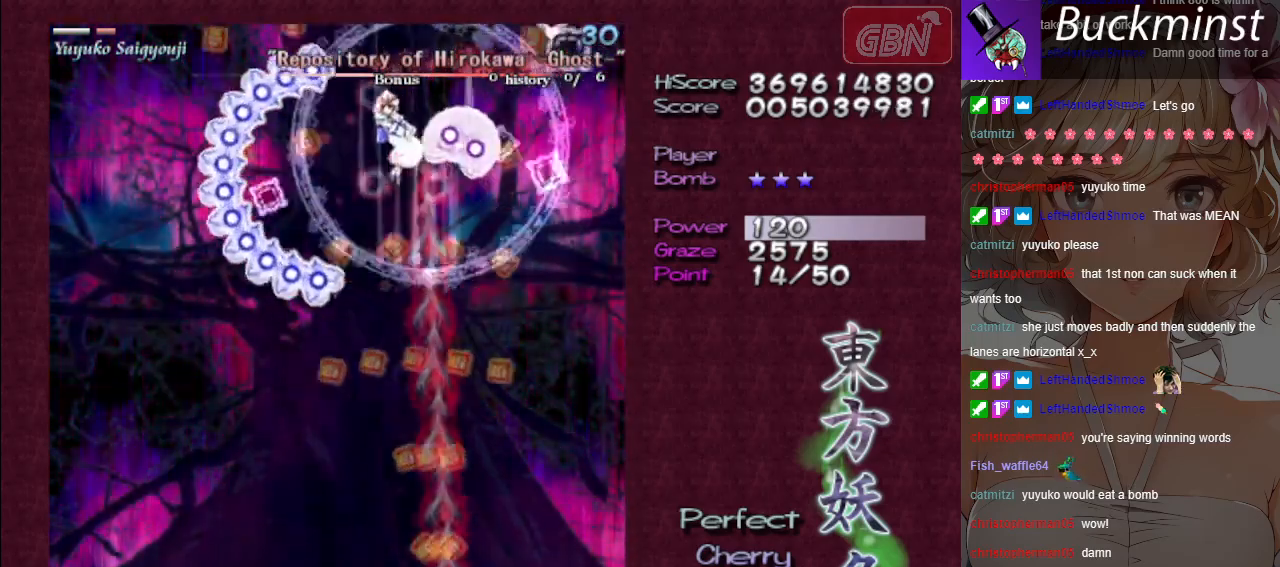
{"buttons": ["A"], "left_stick": "left", "events": [[183, "left_stick", "left"], [333, "X", "up"]]}
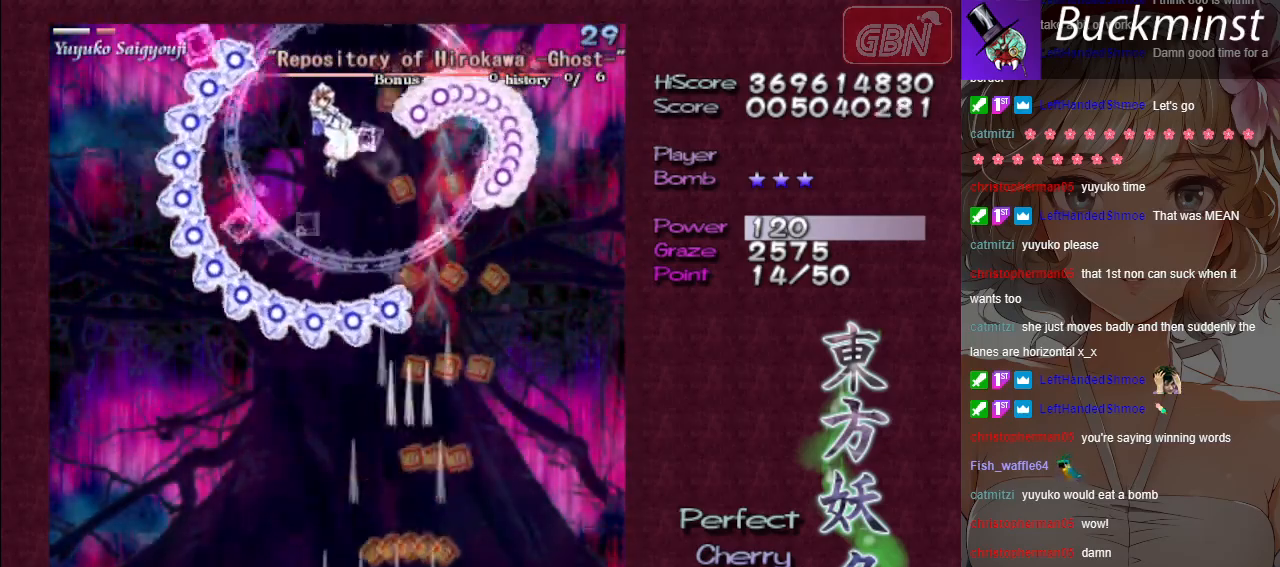
{"buttons": ["A", "X"], "left_stick": "center", "events": [[17, "left_stick", "down-left"], [100, "X", "down"], [167, "left_stick", "down-right"], [250, "left_stick", "center"]]}